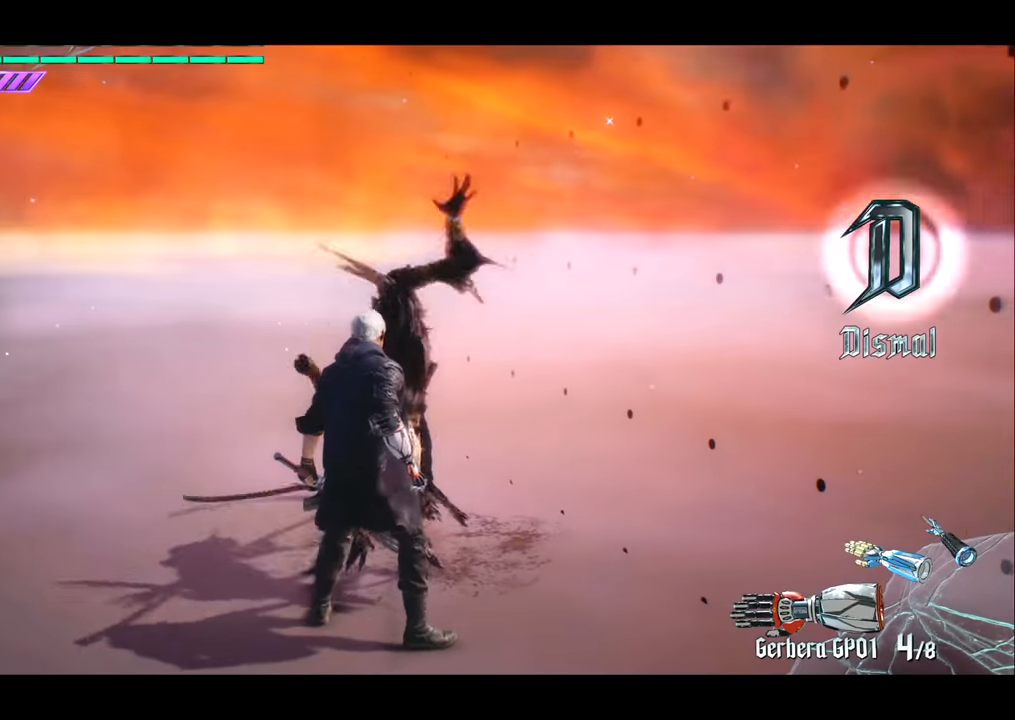
Gameplay with a controller (PlayStation layout); each line is a JSON object with the inputs held at the frame after it. "events" lists button and stick changes between this image and that frame as [ms after this image, input, new state], when the widget could be followed in between. Not read: L3 R3.
{"buttons": [], "left_stick": "center", "right_stick": "right", "events": [[100, "right_stick", "center"], [367, "right_stick", "right"]]}
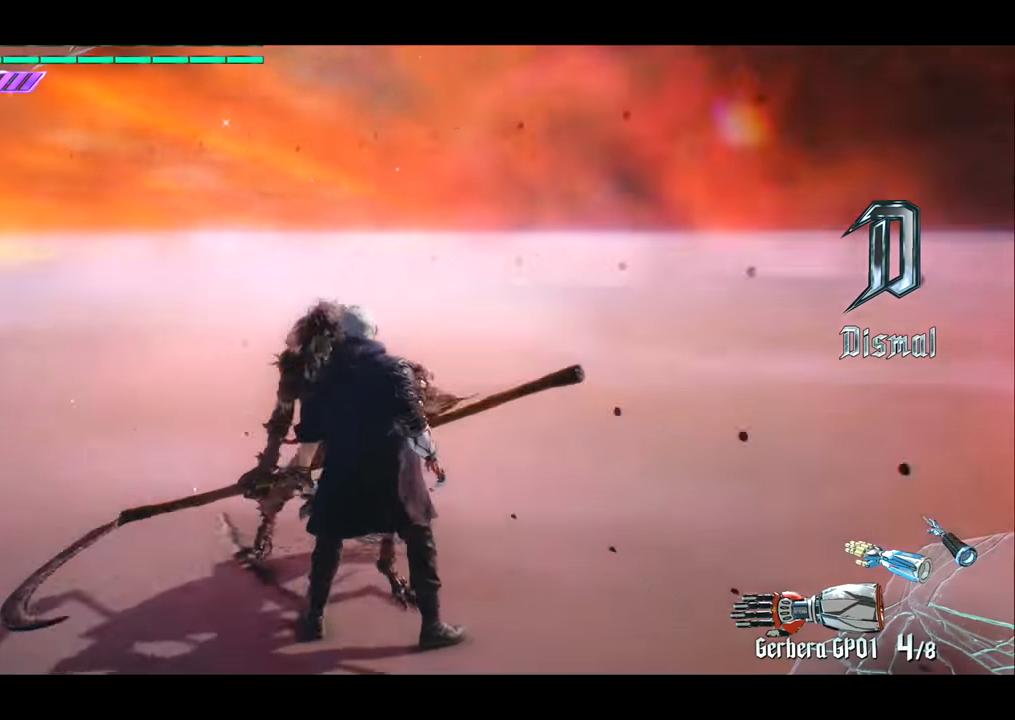
{"buttons": [], "left_stick": "center", "right_stick": "center", "events": [[367, "right_stick", "center"]]}
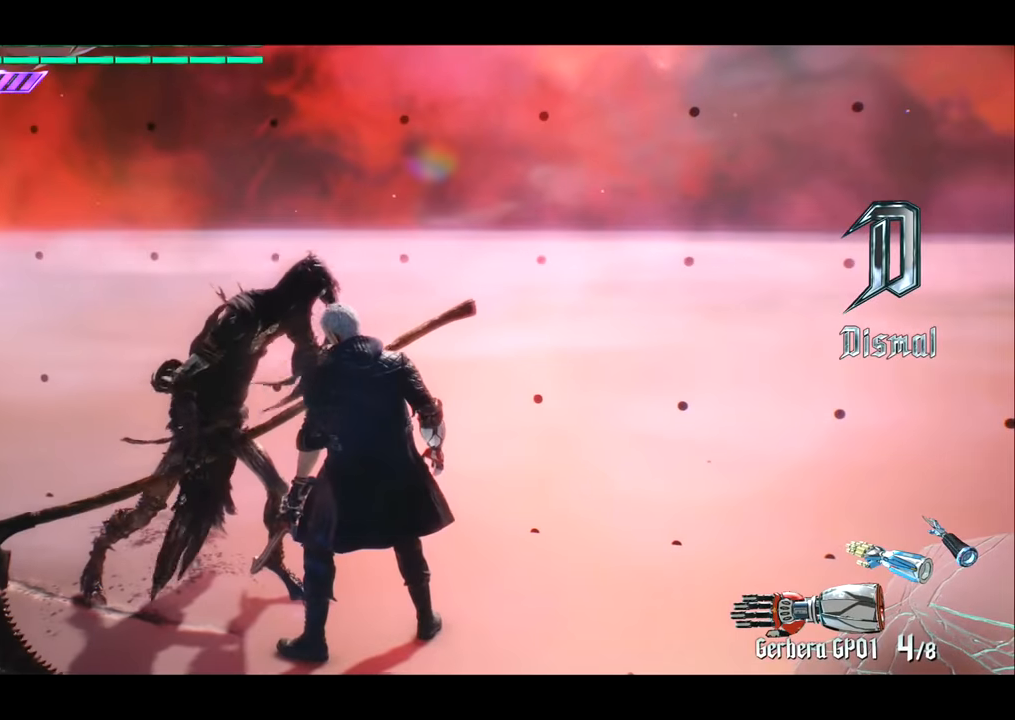
{"buttons": [], "left_stick": "center", "right_stick": "center", "events": [[67, "TRIANGLE", "down"], [100, "SQUARE", "down"], [100, "TRIANGLE", "up"], [133, "SQUARE", "up"]]}
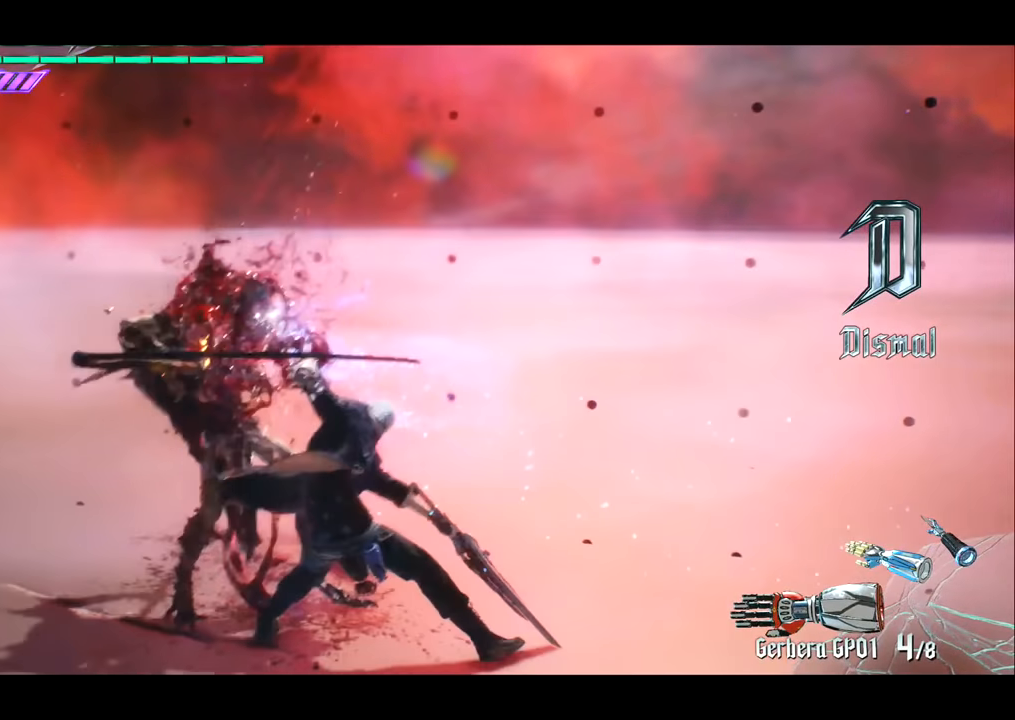
{"buttons": [], "left_stick": "center", "right_stick": "center", "events": []}
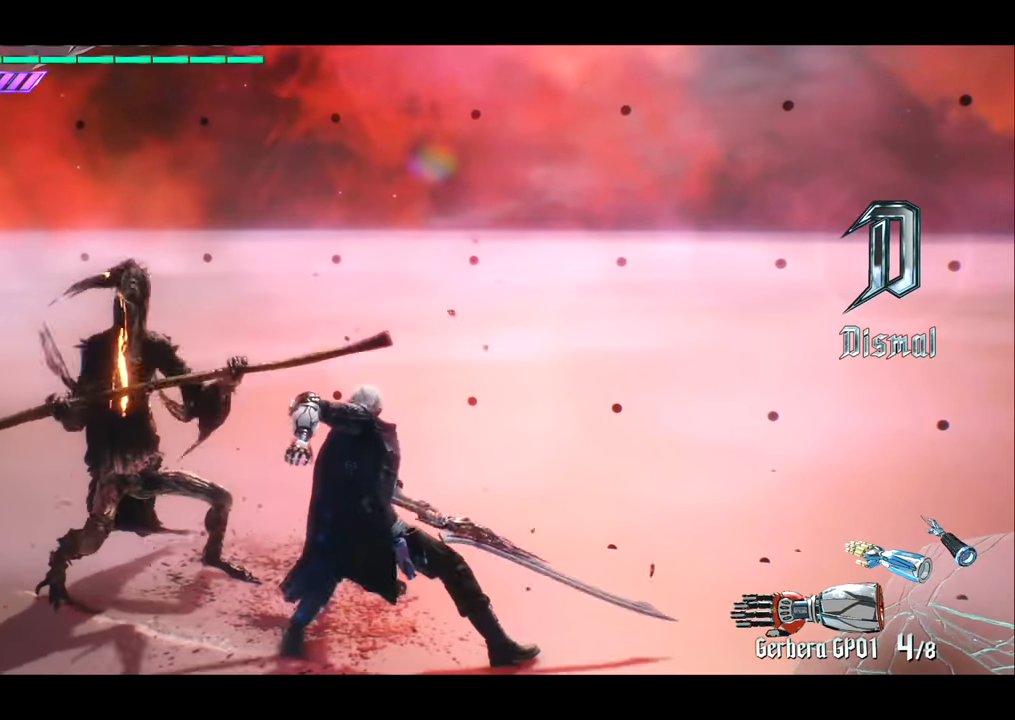
{"buttons": [], "left_stick": "center", "right_stick": "center", "events": []}
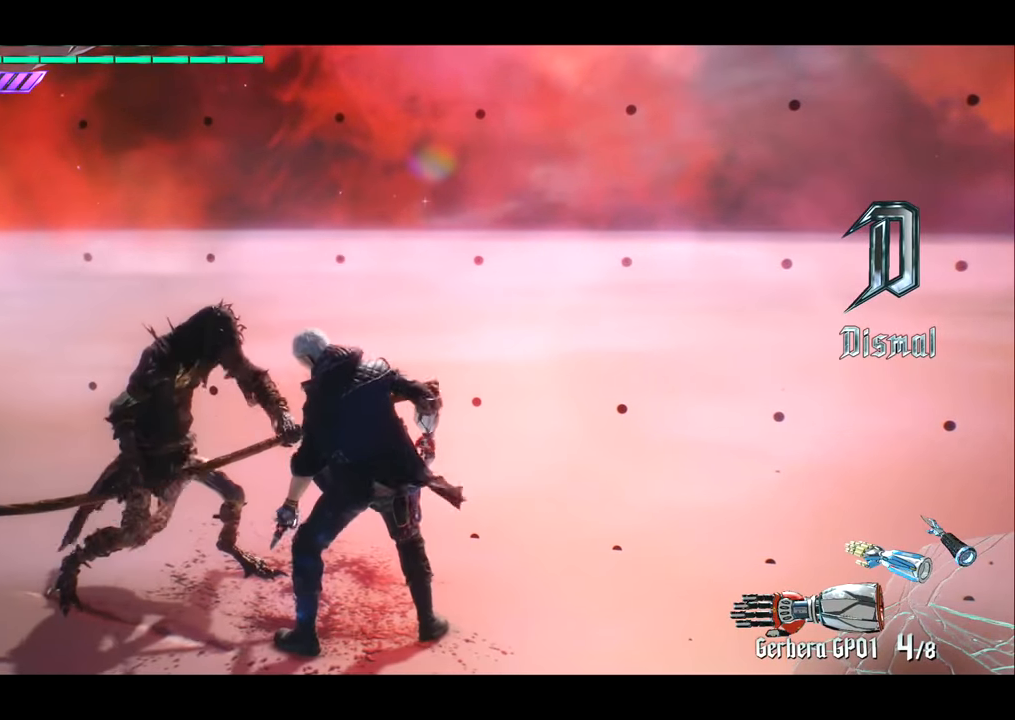
{"buttons": [], "left_stick": "center", "right_stick": "center", "events": [[167, "SQUARE", "down"], [167, "TRIANGLE", "down"], [200, "TRIANGLE", "up"], [234, "SQUARE", "up"]]}
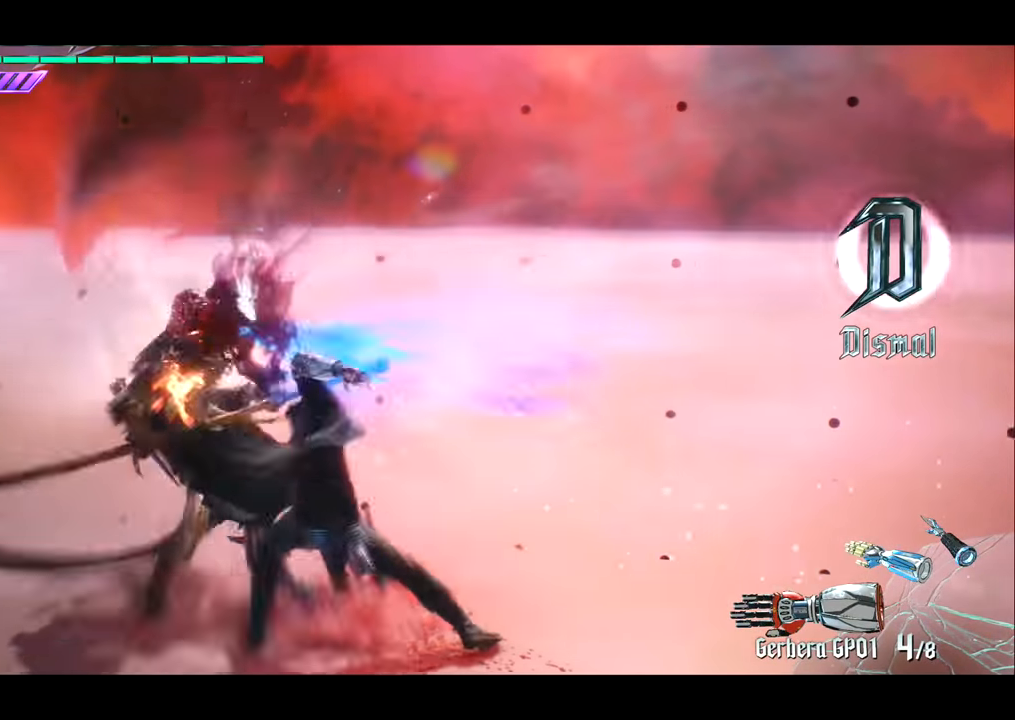
{"buttons": [], "left_stick": "center", "right_stick": "right", "events": [[500, "right_stick", "right"]]}
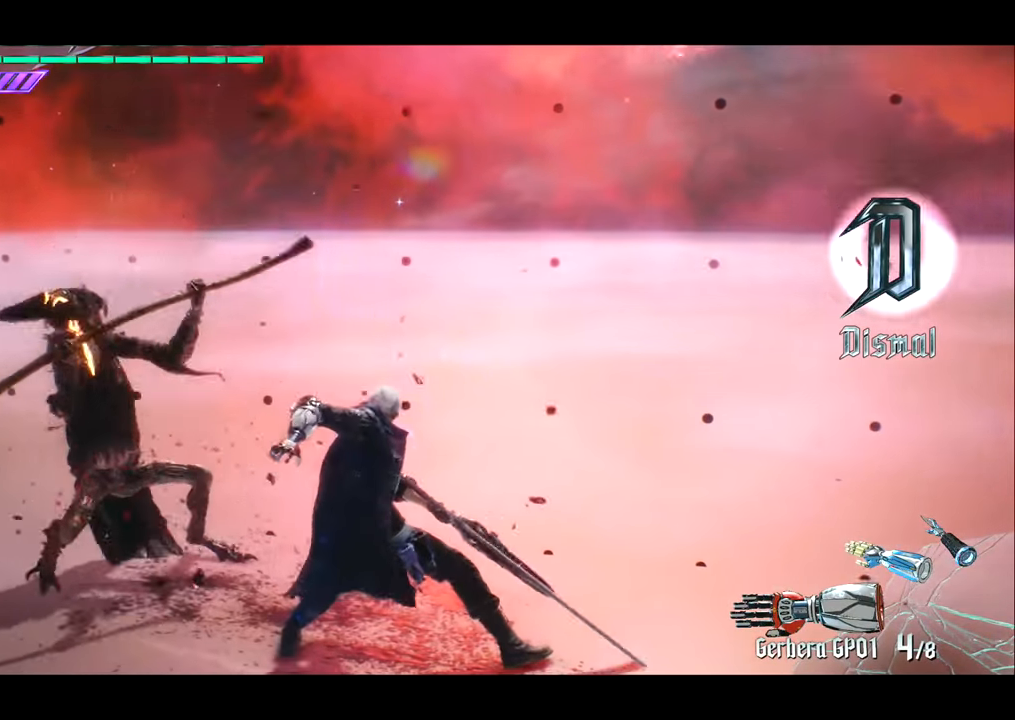
{"buttons": [], "left_stick": "center", "right_stick": "center", "events": [[267, "right_stick", "center"]]}
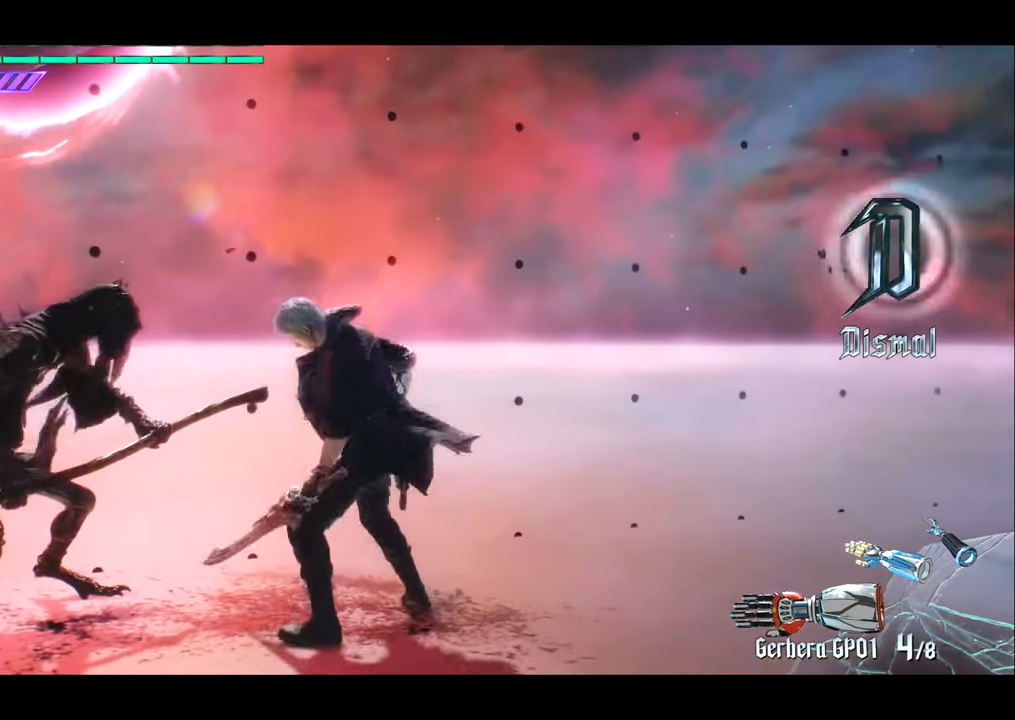
{"buttons": [], "left_stick": "center", "right_stick": "center", "events": [[33, "TRIANGLE", "down"], [67, "SQUARE", "down"], [100, "TRIANGLE", "up"], [133, "SQUARE", "up"]]}
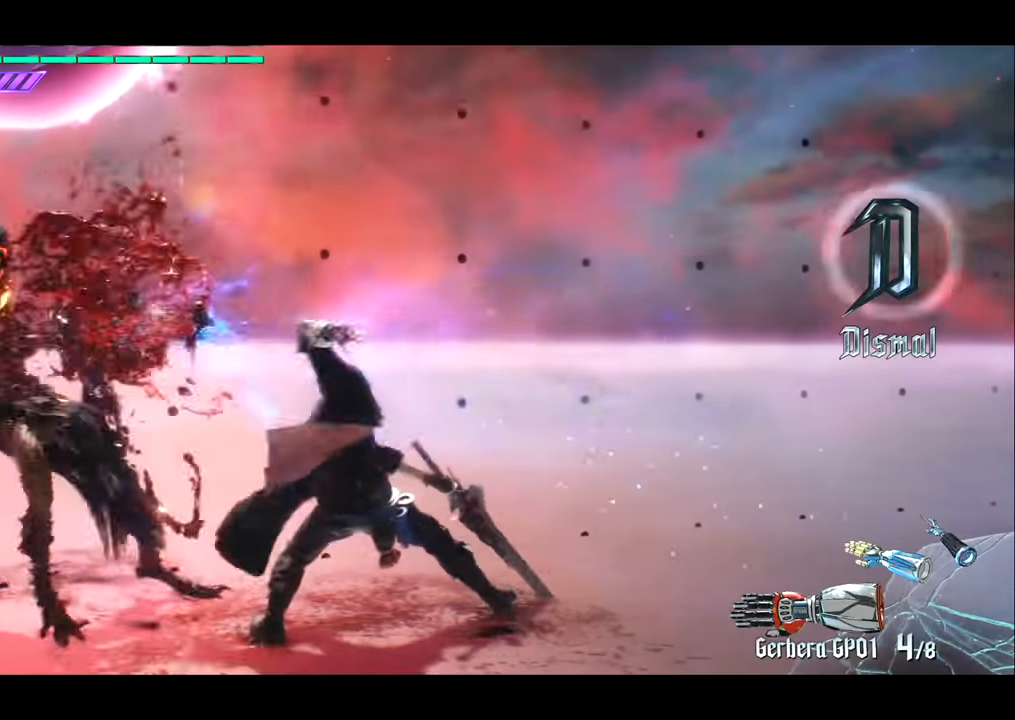
{"buttons": [], "left_stick": "left", "right_stick": "center", "events": [[468, "left_stick", "left"]]}